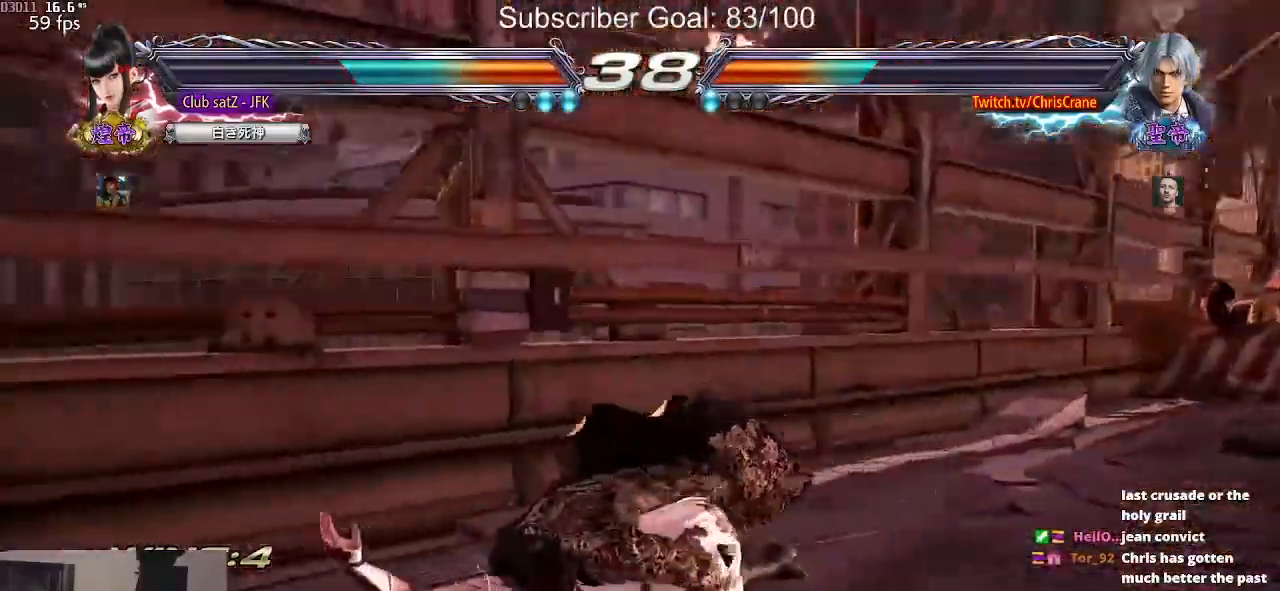
Gameplay with a controller (arcade stick); each line is a JSON object with the inputs held at the frame after it. "events" lists button and stick changes between this image and that frame as [ms after this image, input, new state], when the widget could be followed in between. Not read: L3 R3.
{"buttons": ["TRIANGLE"], "left_stick": "center", "events": [[167, "TRIANGLE", "down"], [250, "TRIANGLE", "up"], [333, "SQUARE", "down"], [383, "SQUARE", "up"], [467, "TRIANGLE", "down"]]}
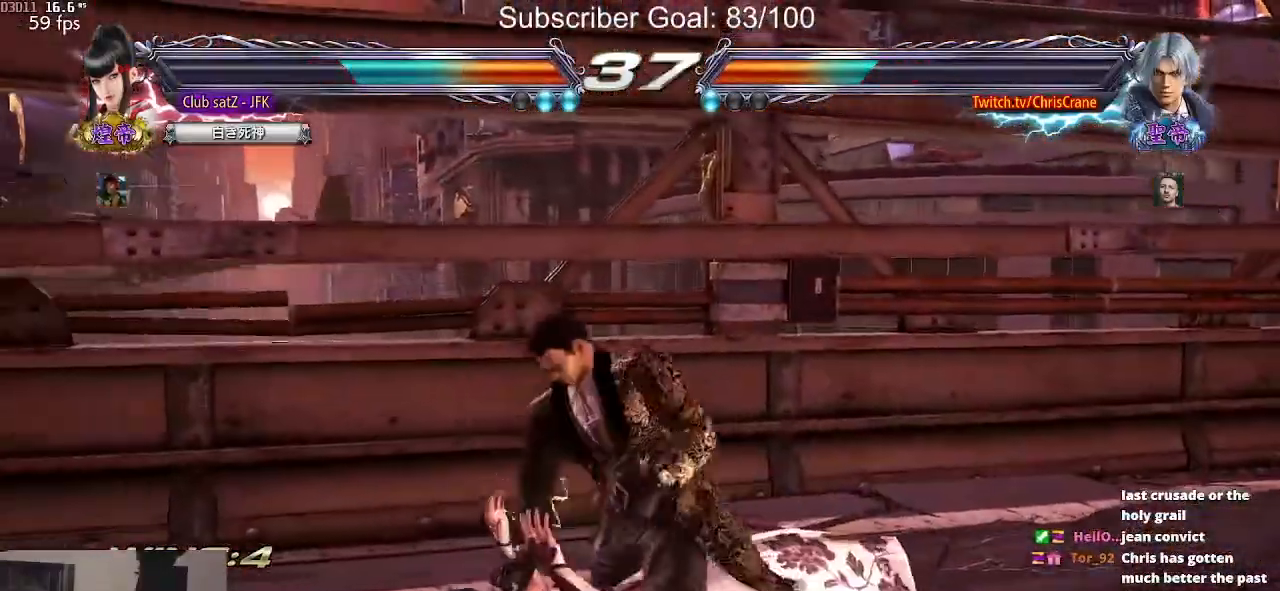
{"buttons": ["SQUARE"], "left_stick": "center", "events": [[17, "TRIANGLE", "up"], [133, "TRIANGLE", "down"], [150, "TRIANGLE", "up"], [333, "SQUARE", "down"], [350, "SQUARE", "up"], [500, "SQUARE", "down"]]}
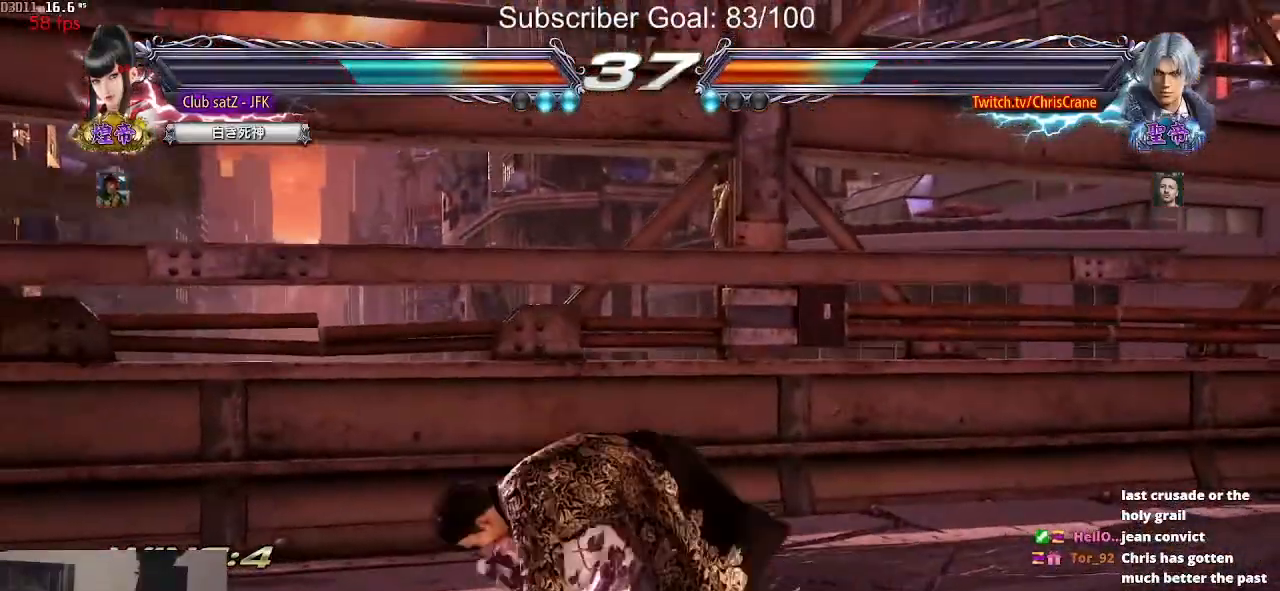
{"buttons": [], "left_stick": "center", "events": [[17, "SQUARE", "up"], [200, "TRIANGLE", "down"], [250, "TRIANGLE", "up"], [400, "TRIANGLE", "down"], [450, "TRIANGLE", "up"]]}
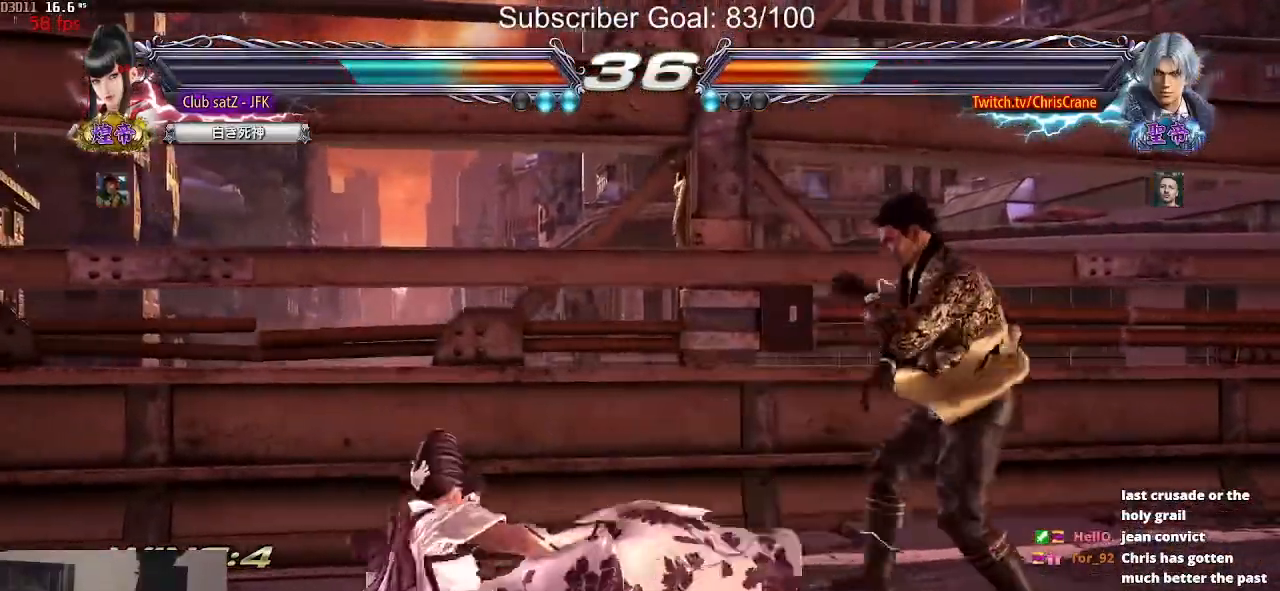
{"buttons": [], "left_stick": "left", "events": [[300, "left_stick", "left"], [383, "left_stick", "center"], [450, "left_stick", "left"]]}
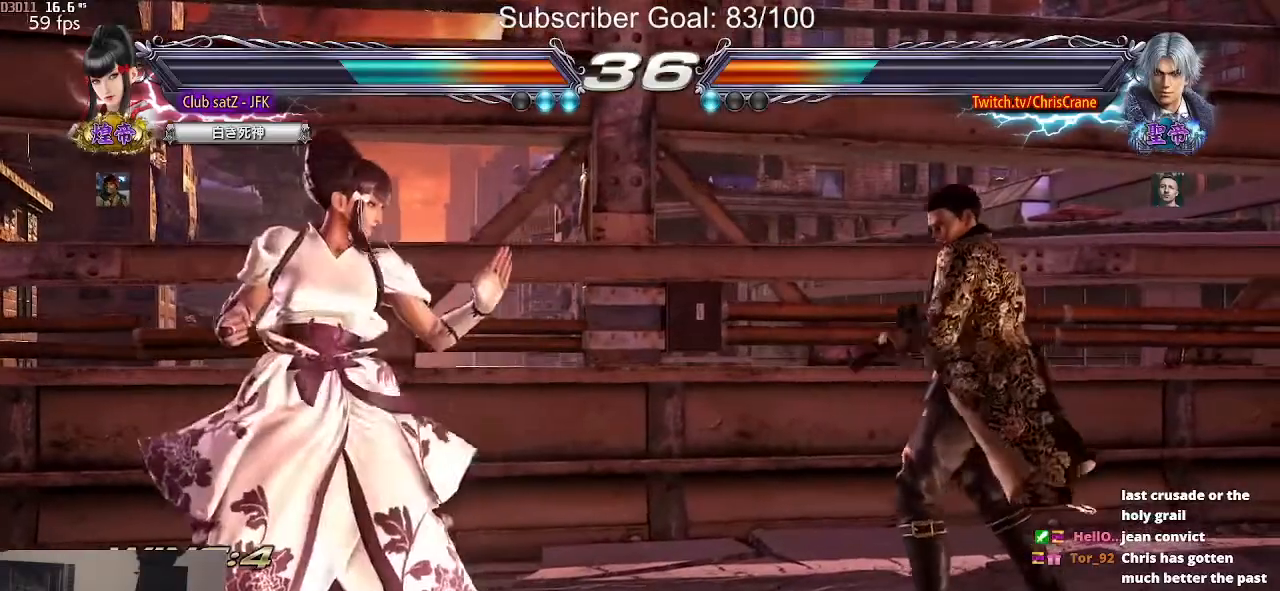
{"buttons": [], "left_stick": "center", "events": [[217, "left_stick", "center"], [267, "left_stick", "left"], [450, "left_stick", "center"]]}
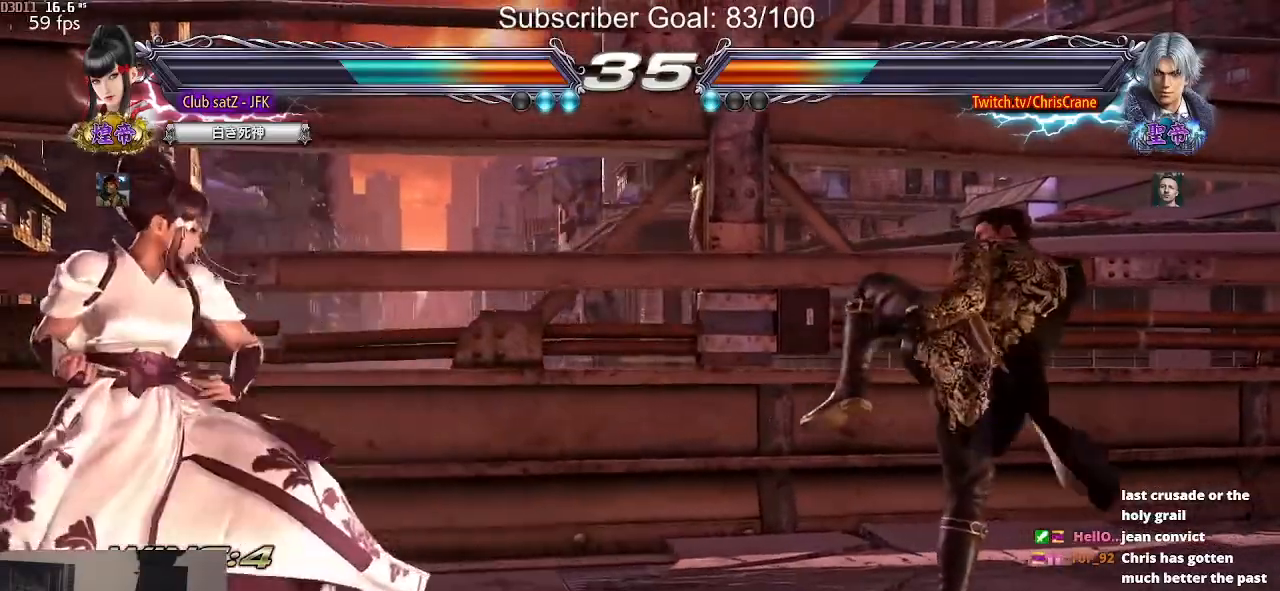
{"buttons": [], "left_stick": "left", "events": [[17, "left_stick", "right"], [83, "left_stick", "center"], [167, "left_stick", "right"], [283, "left_stick", "center"], [333, "left_stick", "left"], [400, "left_stick", "center"], [450, "left_stick", "left"]]}
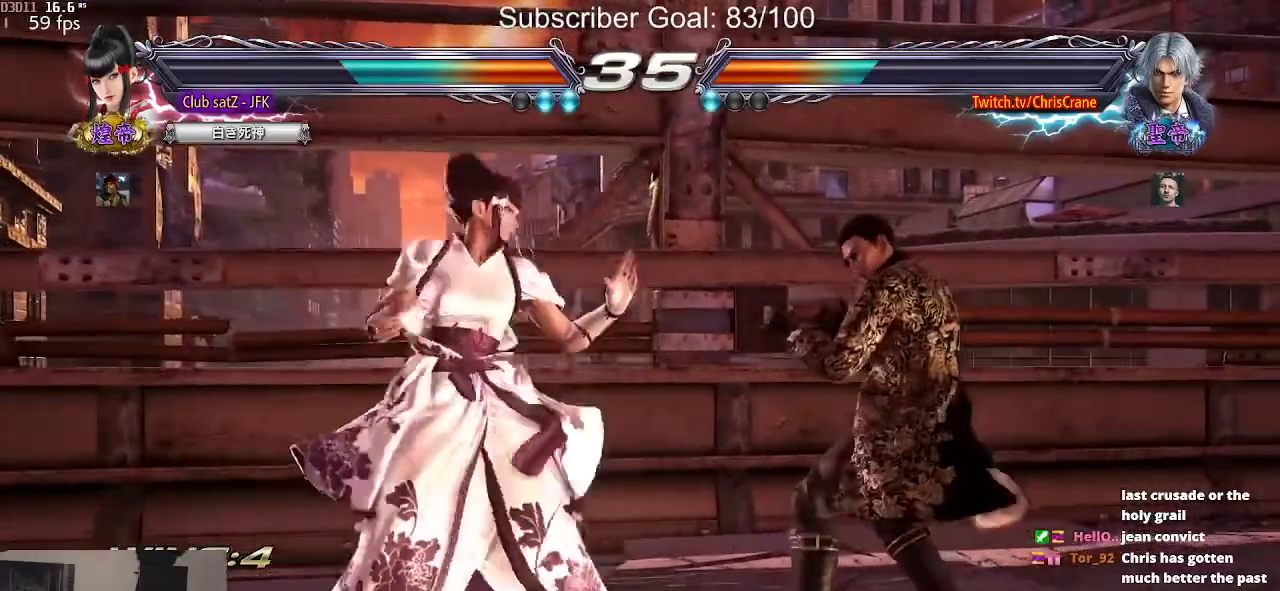
{"buttons": [], "left_stick": "left", "events": [[417, "left_stick", "down"], [483, "left_stick", "left"]]}
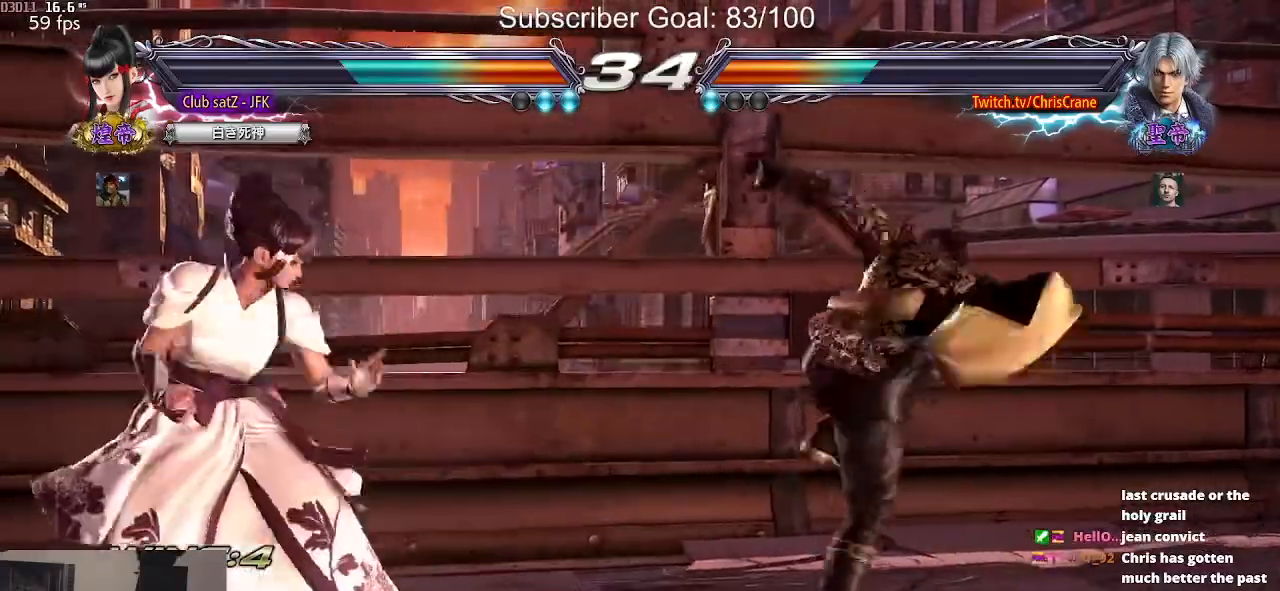
{"buttons": [], "left_stick": "center", "events": [[117, "left_stick", "center"], [400, "left_stick", "right"], [500, "left_stick", "center"]]}
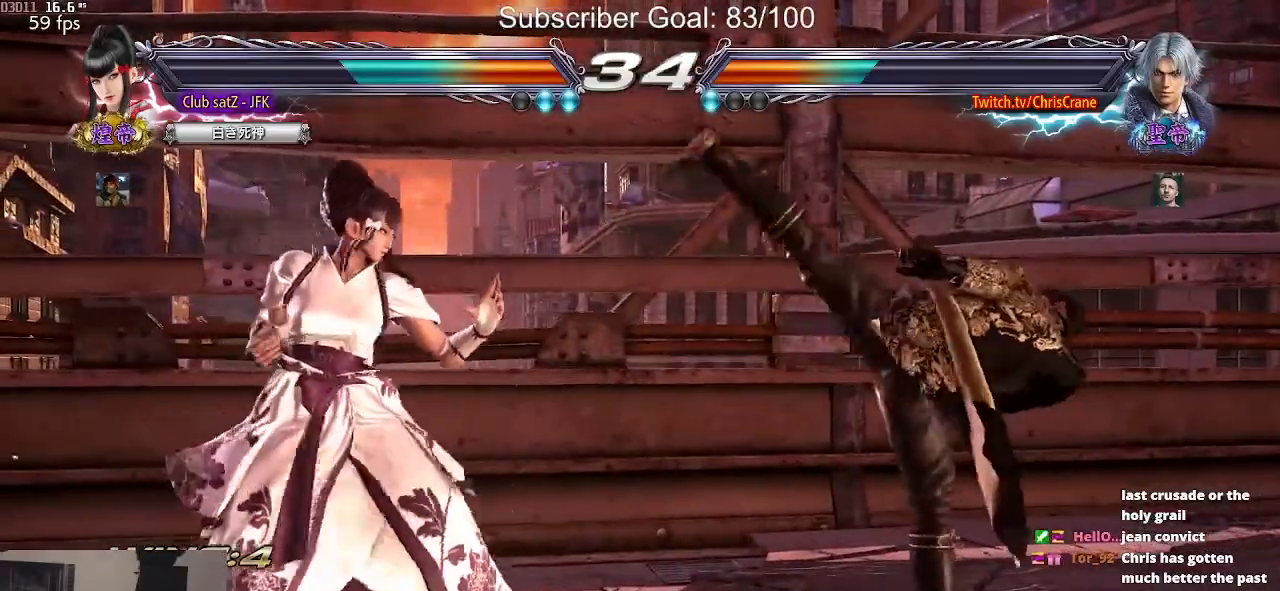
{"buttons": [], "left_stick": "center", "events": [[50, "left_stick", "left"], [467, "left_stick", "center"]]}
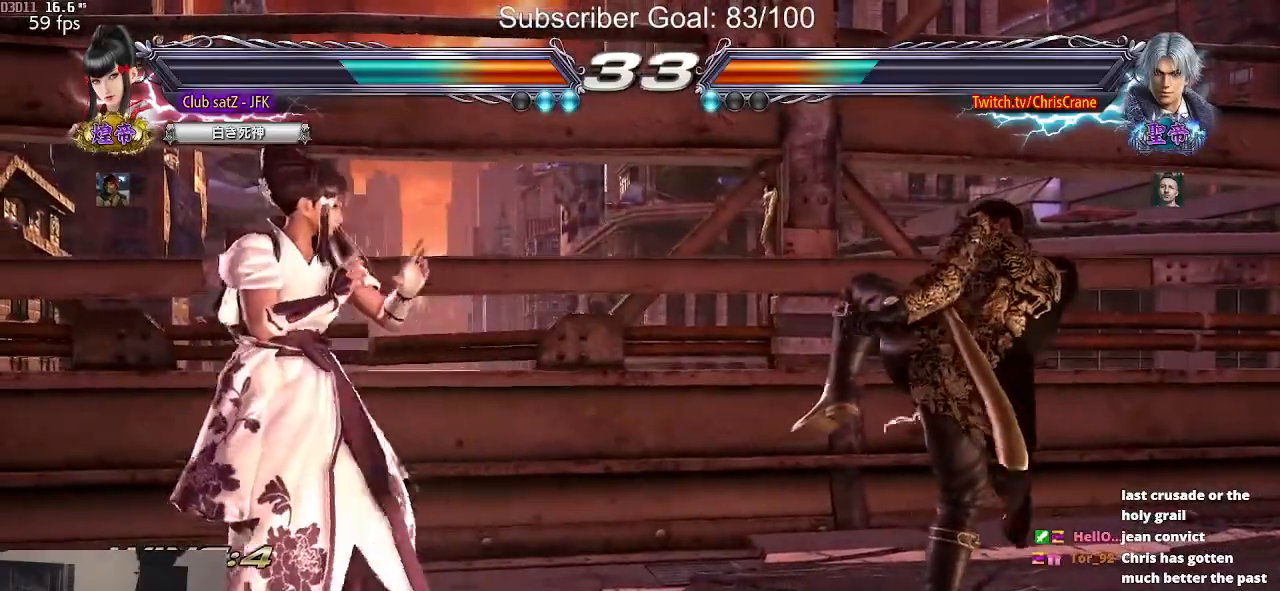
{"buttons": ["CROSS"], "left_stick": "down-left", "events": [[167, "left_stick", "right"], [250, "left_stick", "center"], [317, "left_stick", "right"], [417, "left_stick", "down-left"], [433, "CROSS", "down"]]}
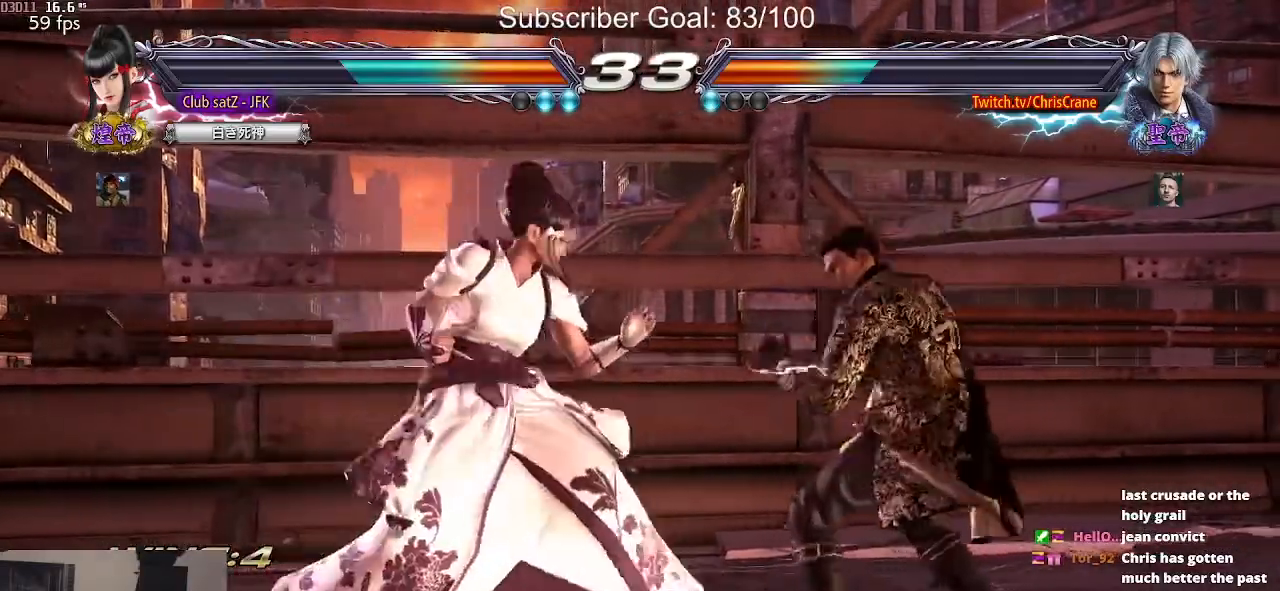
{"buttons": [], "left_stick": "center", "events": [[17, "CROSS", "up"], [100, "left_stick", "center"]]}
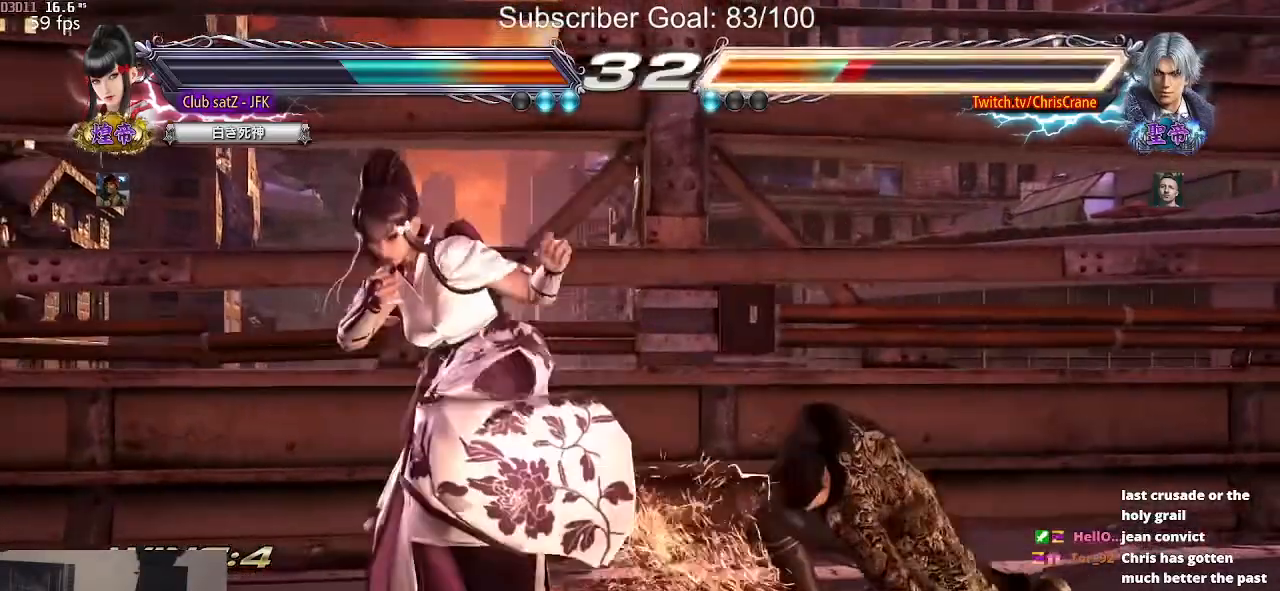
{"buttons": [], "left_stick": "center", "events": [[183, "left_stick", "down-right"], [200, "SQUARE", "down"], [367, "left_stick", "center"], [450, "SQUARE", "up"]]}
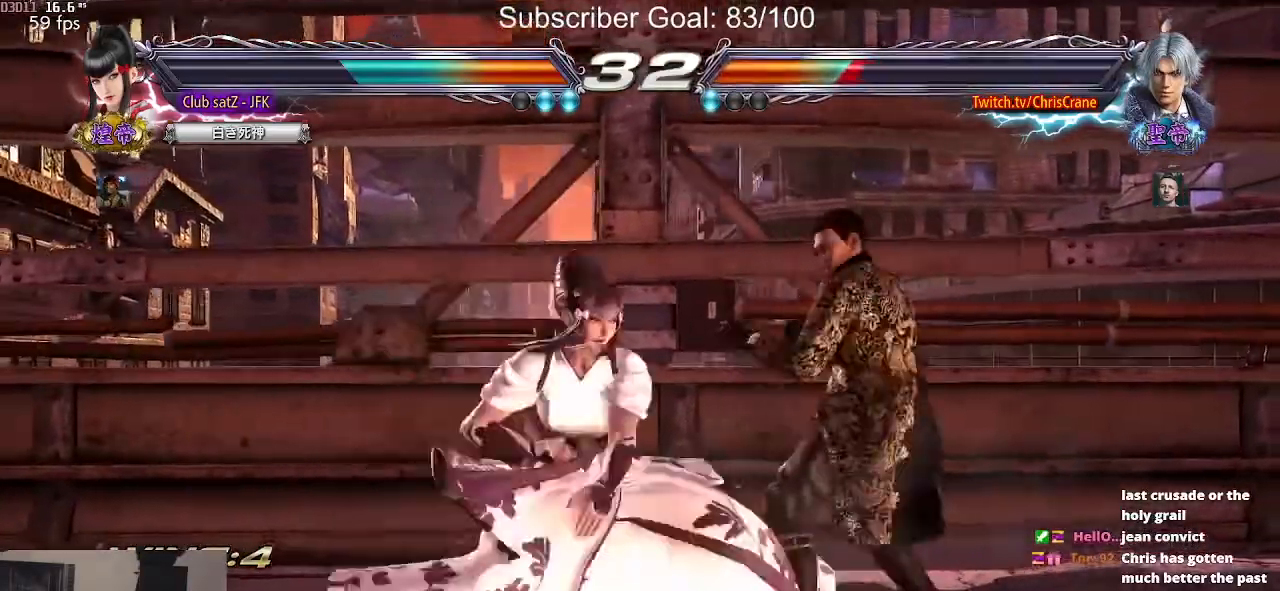
{"buttons": [], "left_stick": "down", "events": [[183, "left_stick", "down"], [283, "left_stick", "center"], [400, "left_stick", "down"]]}
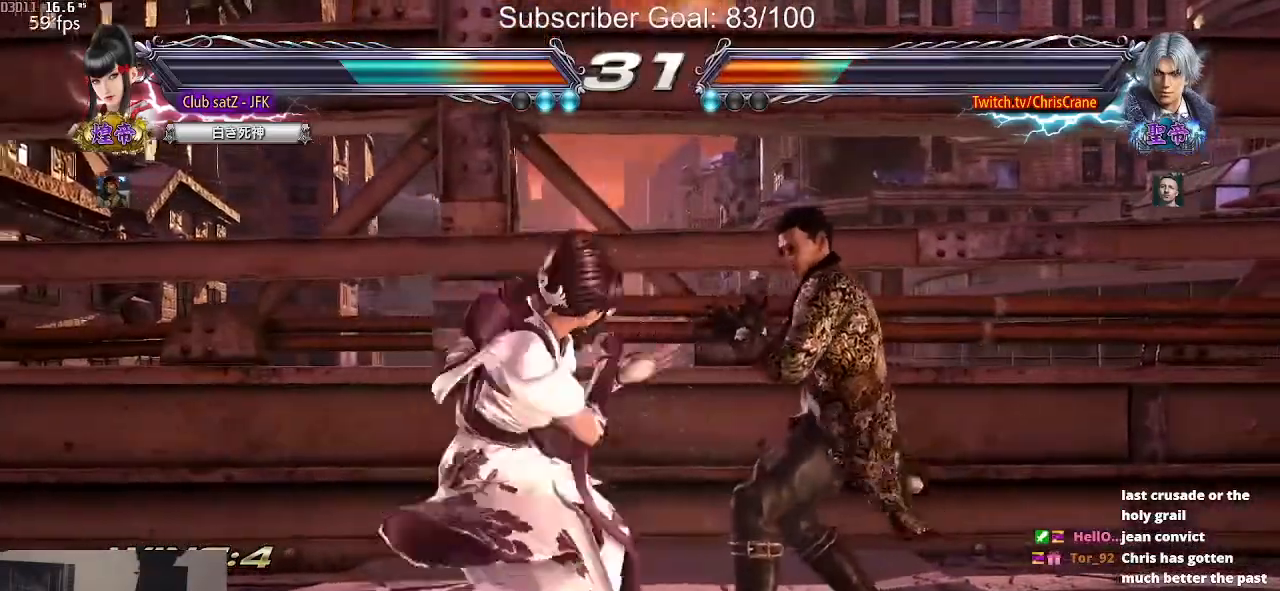
{"buttons": [], "left_stick": "center", "events": [[217, "left_stick", "center"], [283, "SQUARE", "down"], [417, "SQUARE", "up"]]}
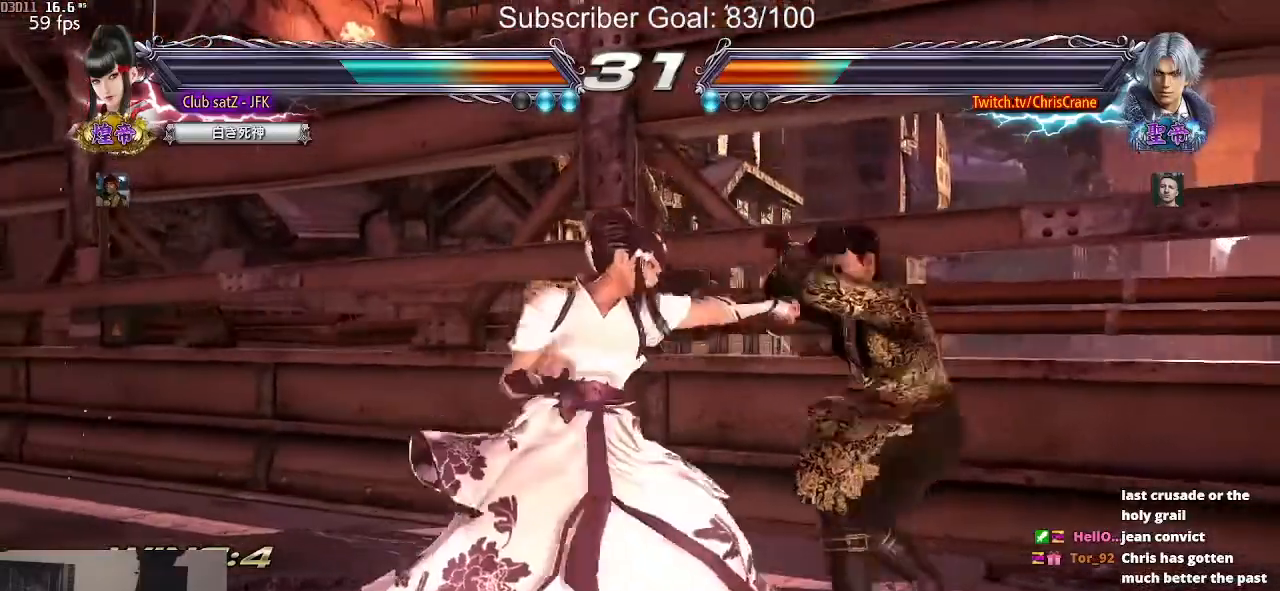
{"buttons": [], "left_stick": "center", "events": [[183, "CIRCLE", "down"], [417, "CIRCLE", "up"]]}
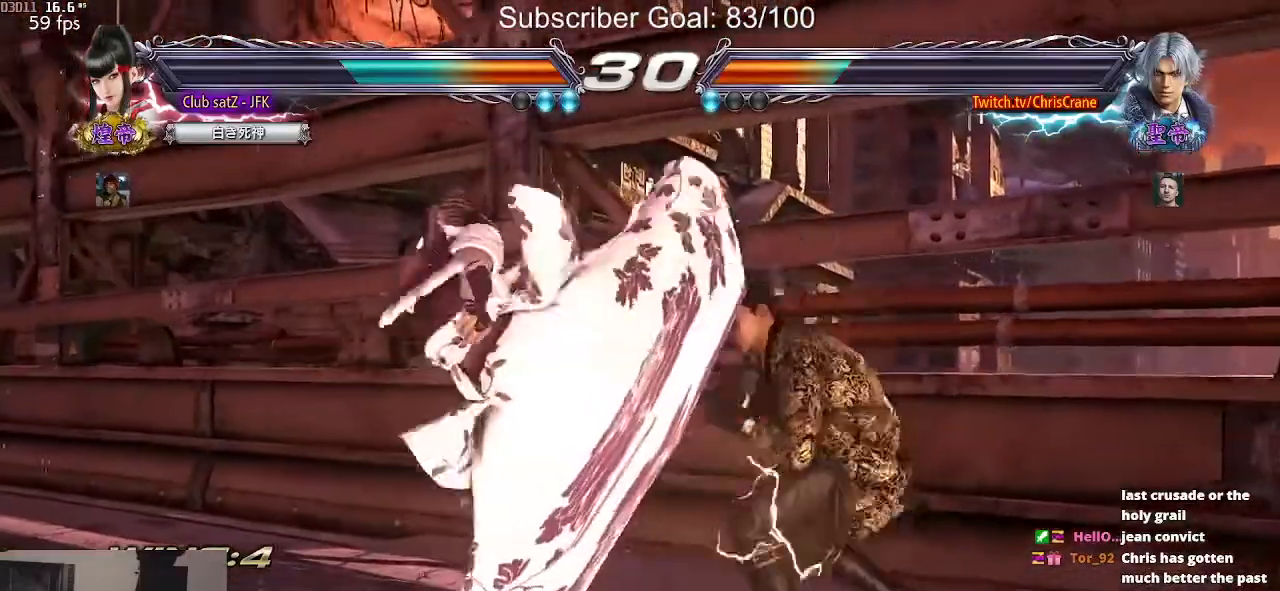
{"buttons": [], "left_stick": "left", "events": [[283, "left_stick", "left"], [367, "left_stick", "center"], [433, "left_stick", "left"]]}
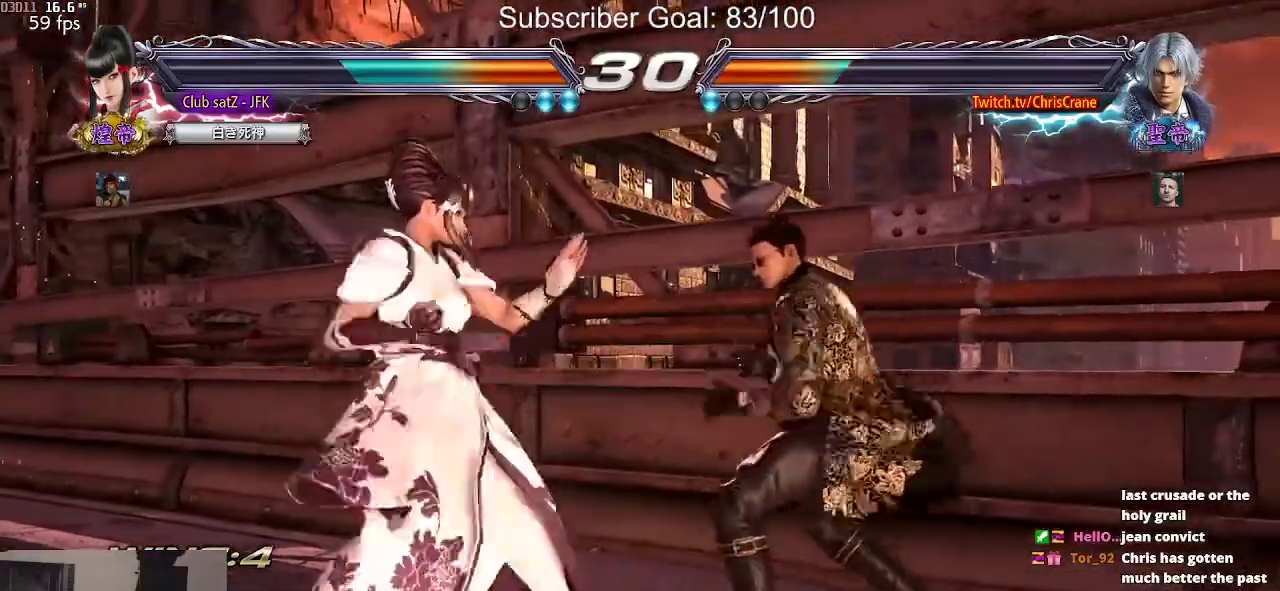
{"buttons": [], "left_stick": "left", "events": [[350, "left_stick", "center"], [400, "left_stick", "left"]]}
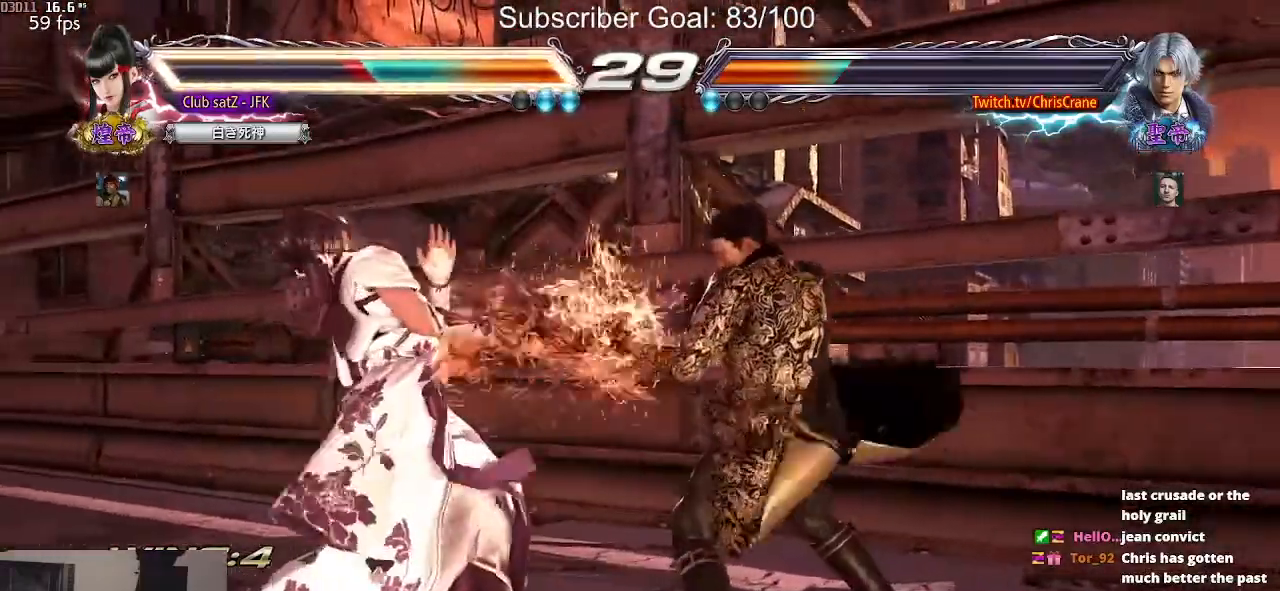
{"buttons": [], "left_stick": "center", "events": [[67, "left_stick", "center"], [100, "CIRCLE", "down"], [217, "CIRCLE", "up"], [267, "CIRCLE", "down"], [417, "CIRCLE", "up"]]}
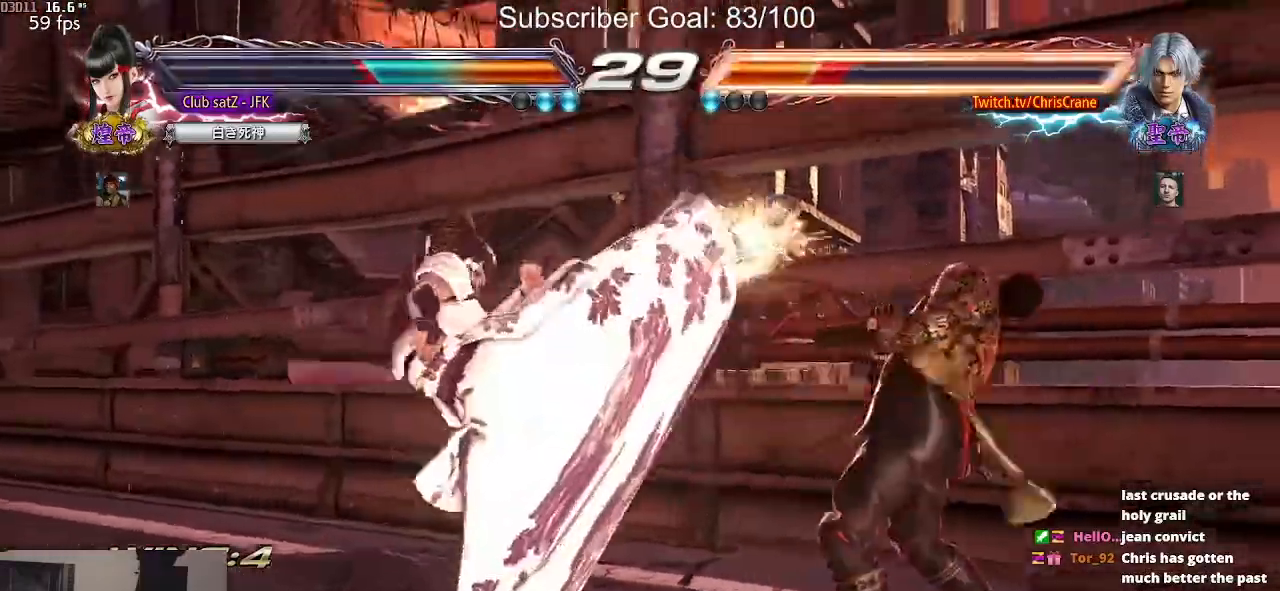
{"buttons": [], "left_stick": "left", "events": [[133, "left_stick", "left"], [200, "TRIANGLE", "down"], [350, "left_stick", "center"], [383, "TRIANGLE", "up"], [483, "left_stick", "left"]]}
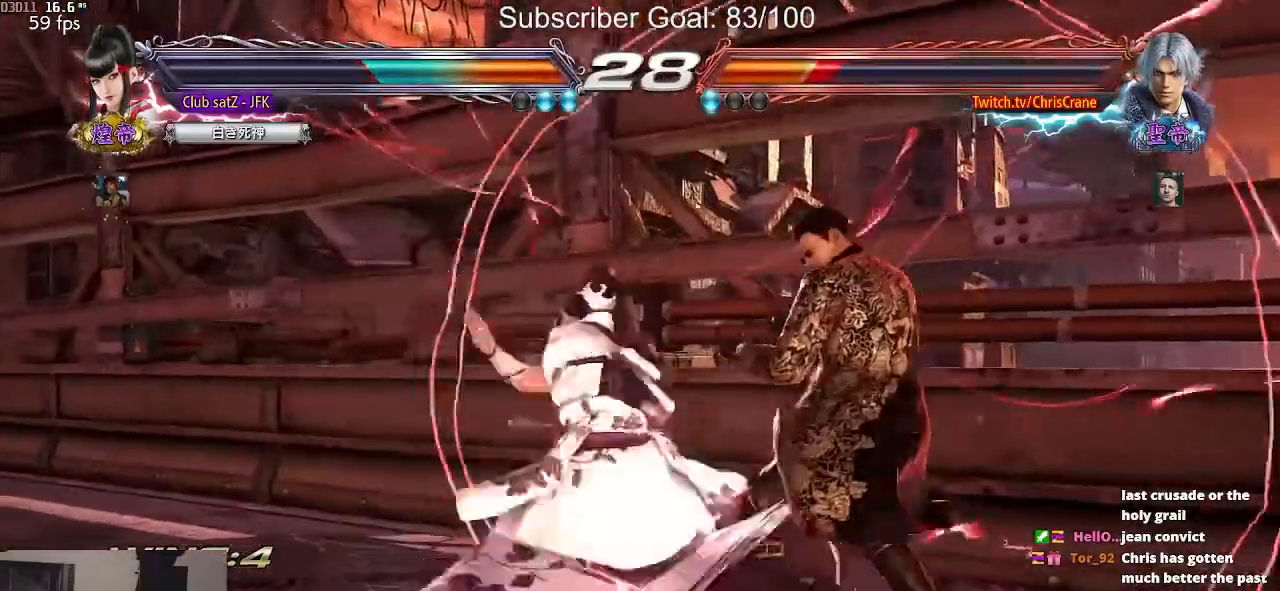
{"buttons": [], "left_stick": "left", "events": []}
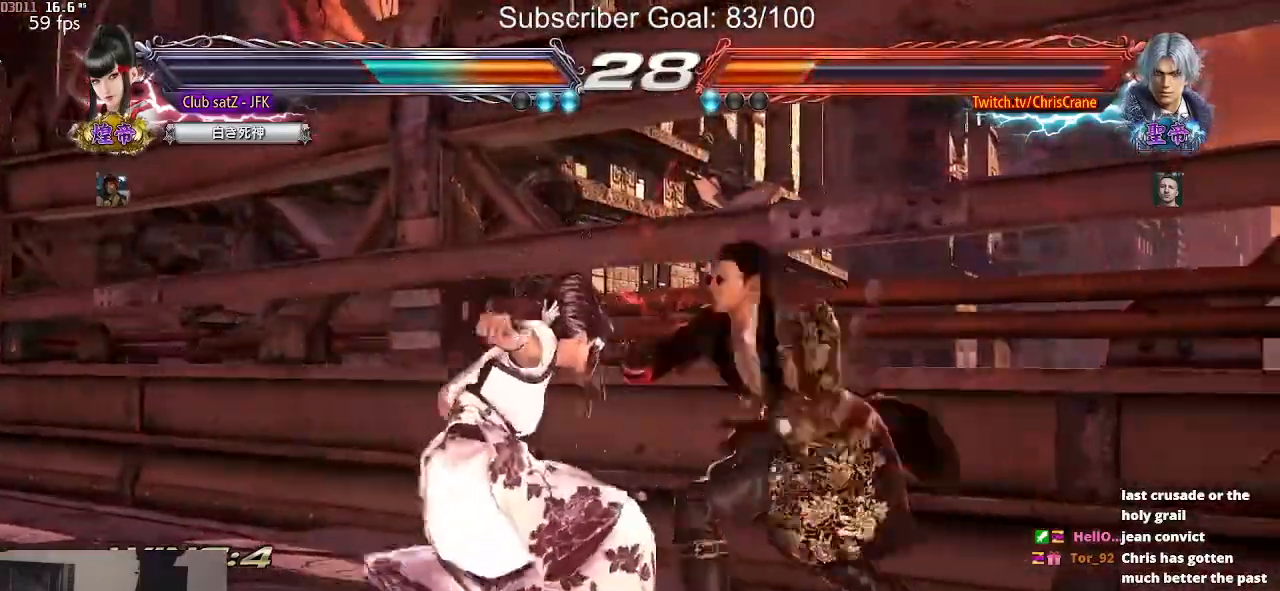
{"buttons": [], "left_stick": "center", "events": [[50, "left_stick", "down"], [217, "SQUARE", "down"], [217, "left_stick", "center"], [333, "TRIANGLE", "down"], [383, "SQUARE", "up"], [433, "TRIANGLE", "up"]]}
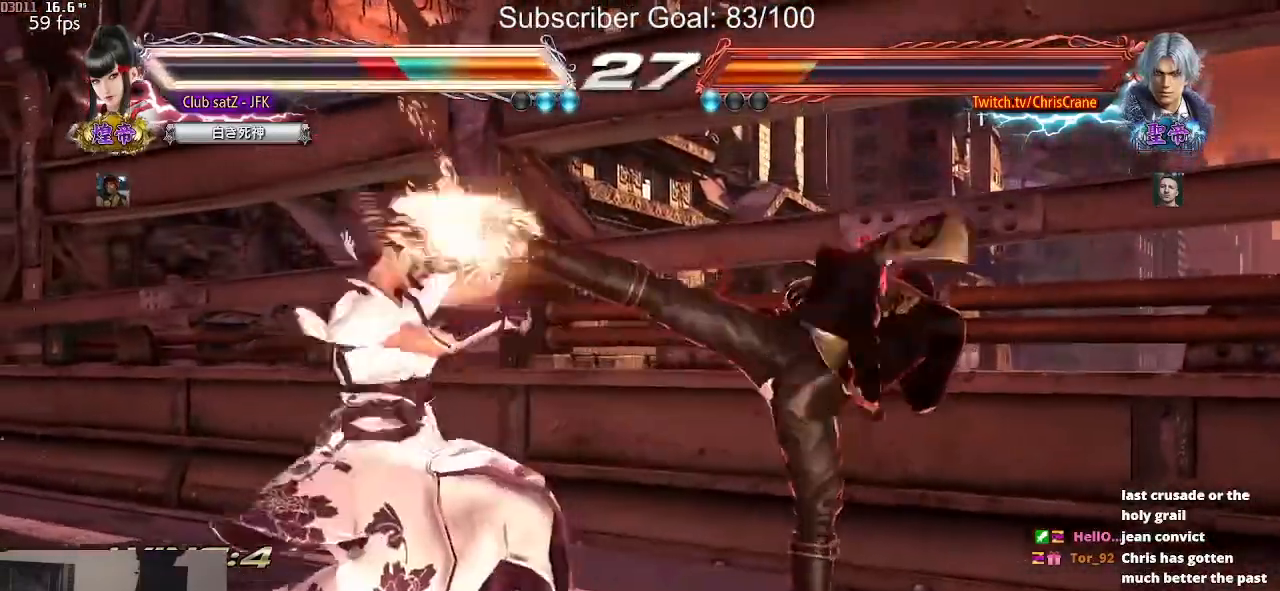
{"buttons": [], "left_stick": "center", "events": [[17, "TRIANGLE", "down"], [100, "TRIANGLE", "up"], [183, "left_stick", "left"], [300, "left_stick", "center"], [350, "left_stick", "left"], [483, "left_stick", "center"]]}
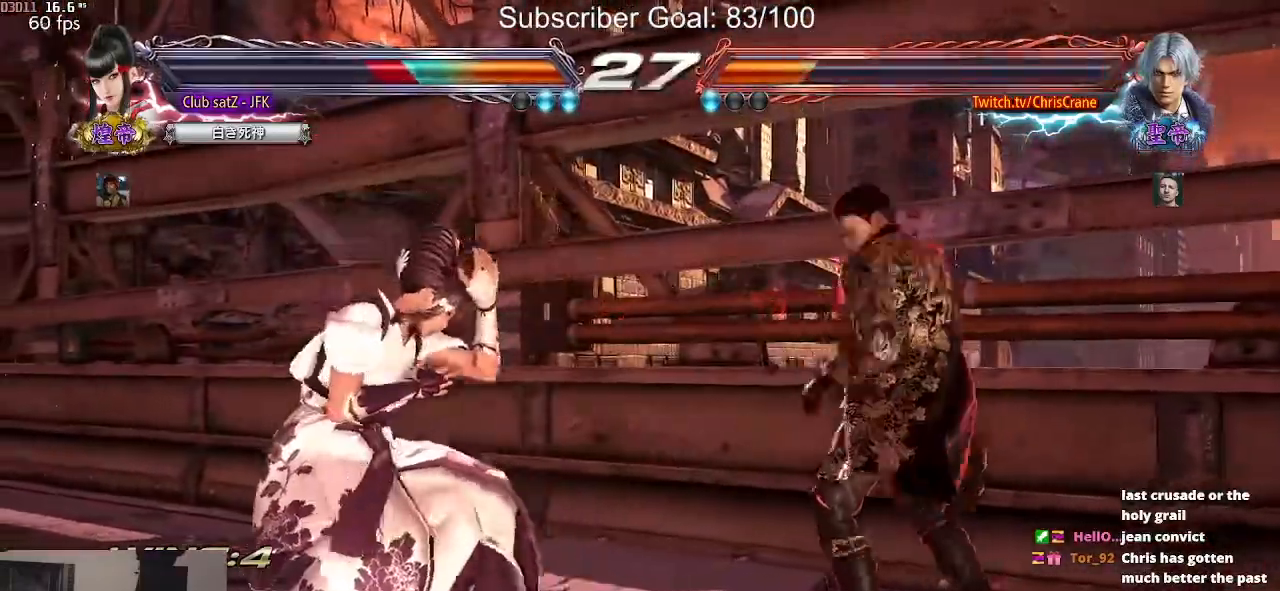
{"buttons": [], "left_stick": "center", "events": [[67, "left_stick", "left"], [483, "left_stick", "center"]]}
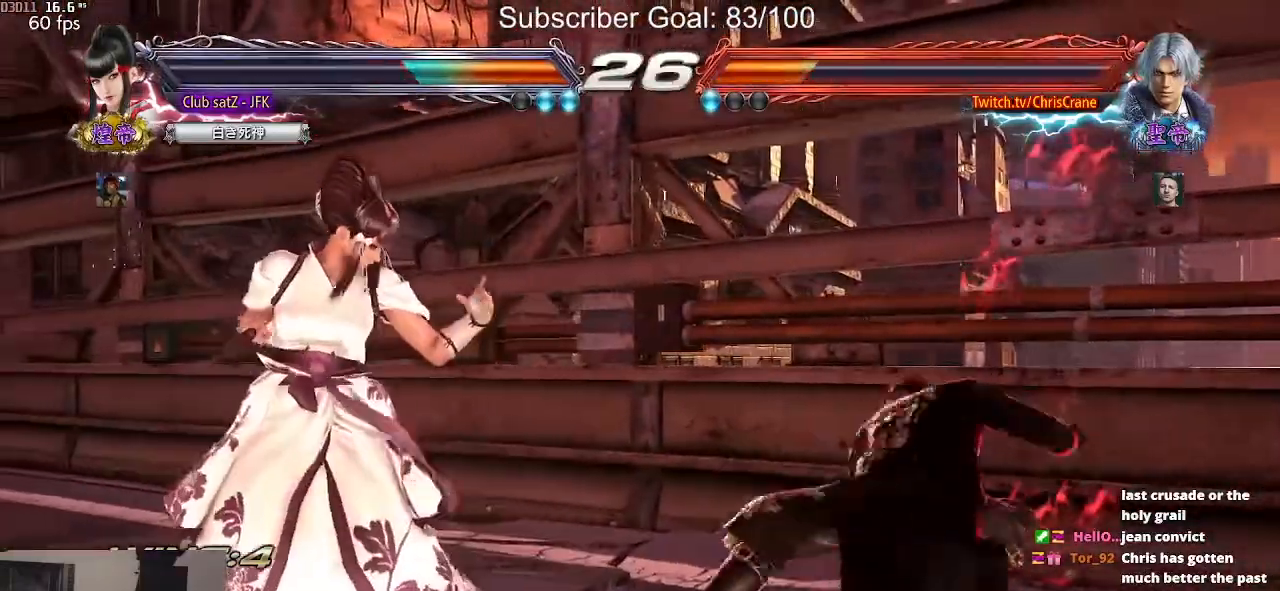
{"buttons": [], "left_stick": "down", "events": [[117, "left_stick", "left"], [200, "left_stick", "center"], [267, "left_stick", "left"], [400, "left_stick", "center"], [450, "left_stick", "down"]]}
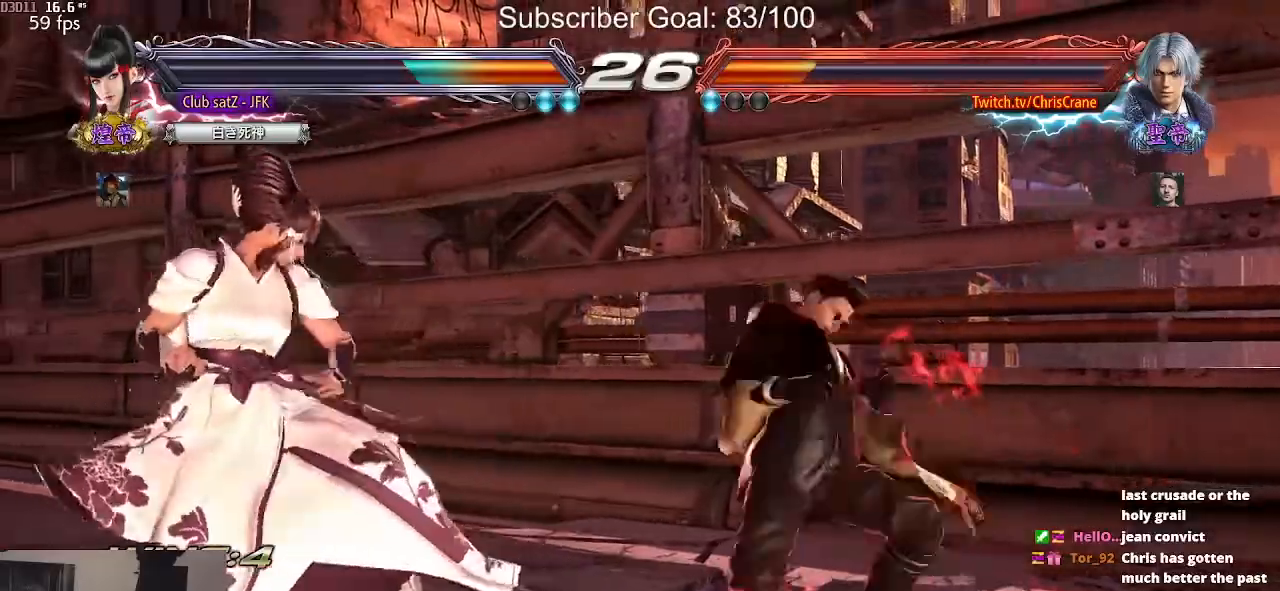
{"buttons": [], "left_stick": "center", "events": [[33, "left_stick", "center"], [117, "left_stick", "down"], [483, "left_stick", "center"]]}
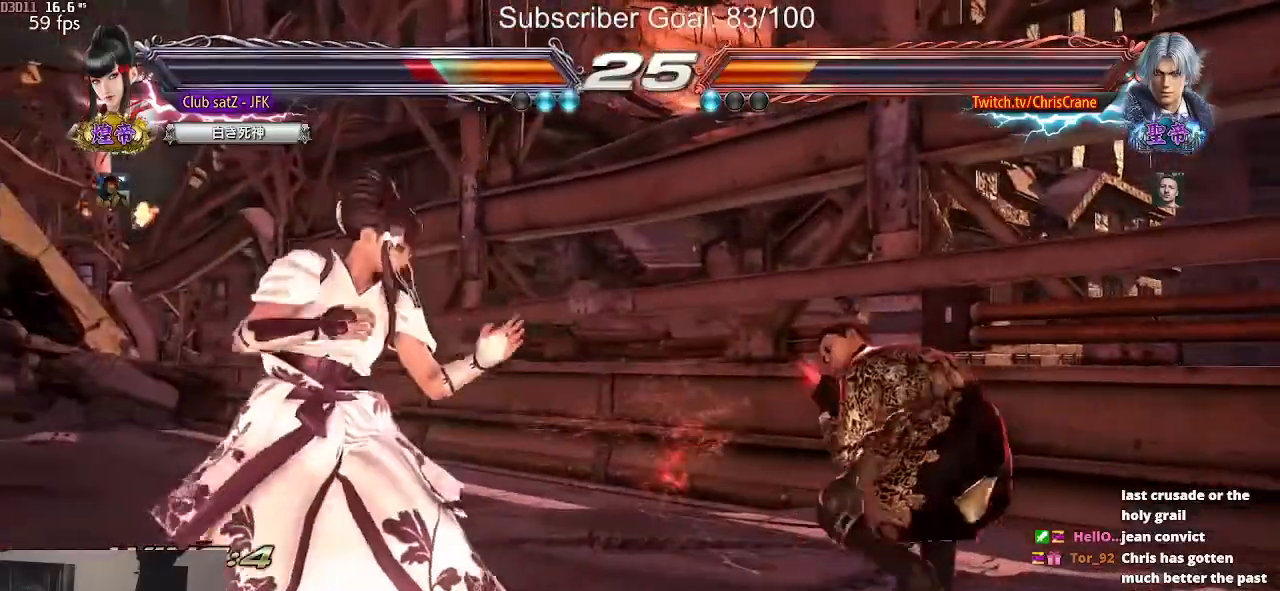
{"buttons": [], "left_stick": "center", "events": [[100, "left_stick", "left"], [167, "left_stick", "center"], [233, "left_stick", "left"], [483, "left_stick", "center"]]}
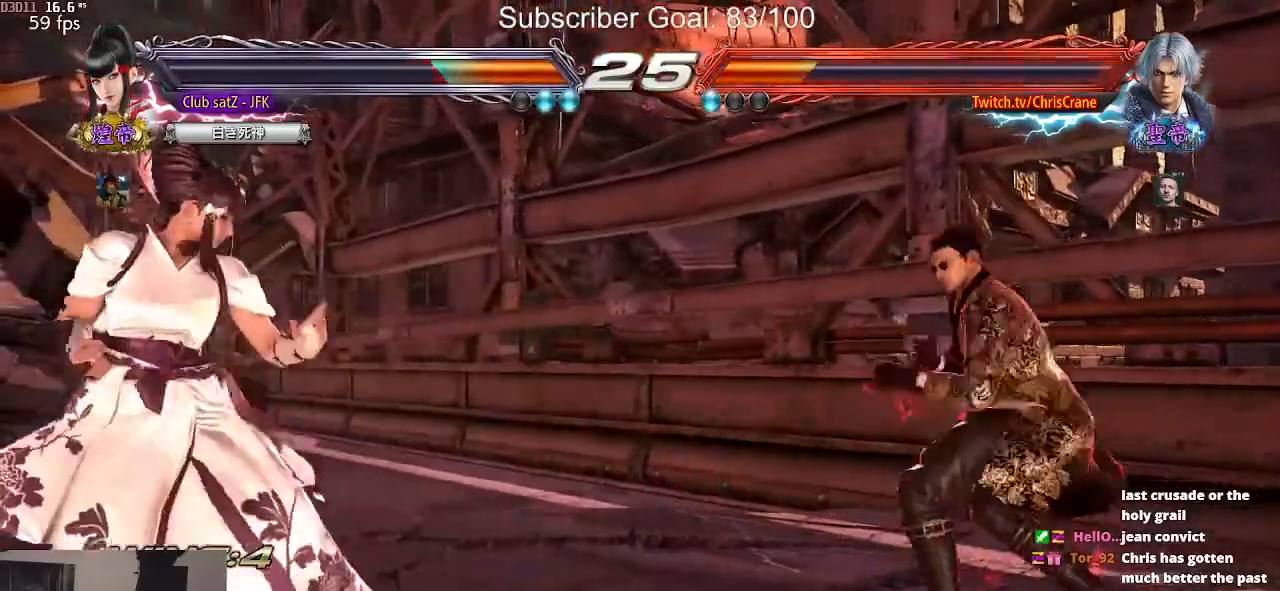
{"buttons": [], "left_stick": "down-left", "events": [[33, "left_stick", "left"], [500, "left_stick", "down-left"]]}
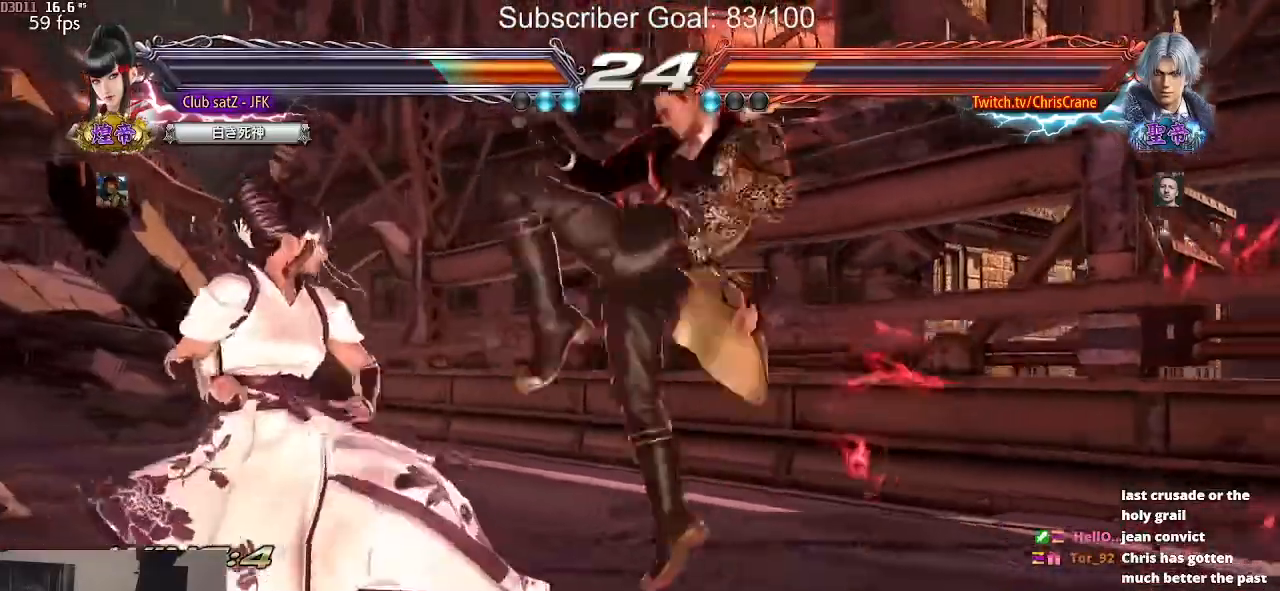
{"buttons": [], "left_stick": "center", "events": [[117, "left_stick", "left"], [483, "left_stick", "center"]]}
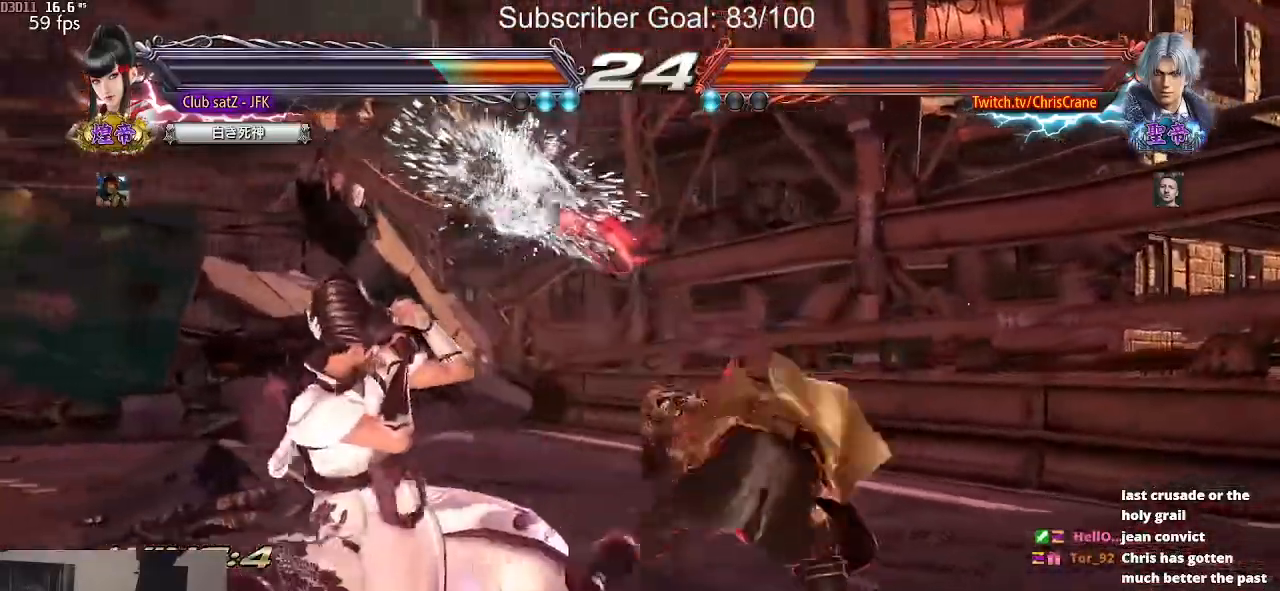
{"buttons": ["R1"], "left_stick": "down-left", "events": [[317, "left_stick", "down-left"], [333, "R1", "down"]]}